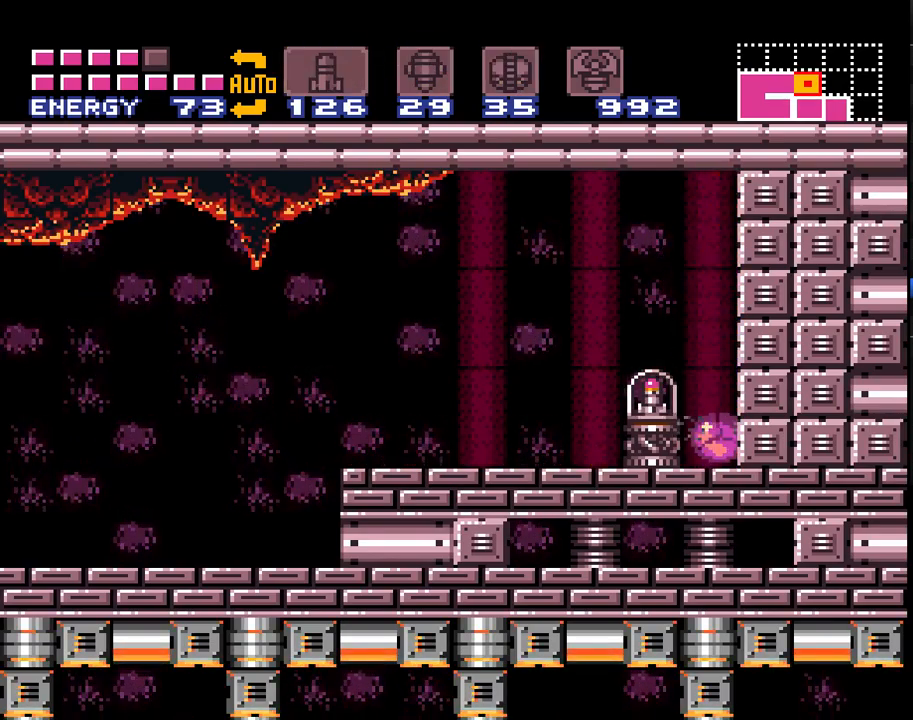
Gameplay with a controller (Nintendo layout); each line is a JSON object with the inputs held at the frame after it. "events" lists button and stick changes between this image and that frame as [ms after this image, input, new state], when the widget could be followed in between. Not read: L3 R3 SELECT.
{"buttons": [], "events": [[400, "A", "up"]]}
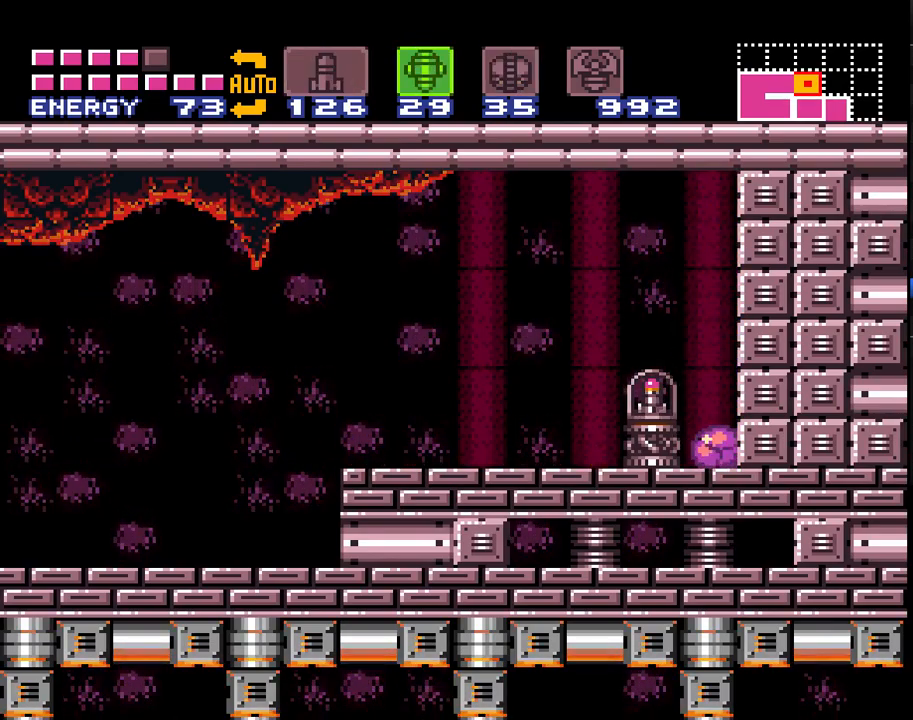
{"buttons": ["A", "DPAD_UP"], "events": [[250, "Y", "down"], [317, "A", "down"], [317, "X", "down"], [433, "Y", "up"], [467, "X", "up"], [500, "DPAD_UP", "down"]]}
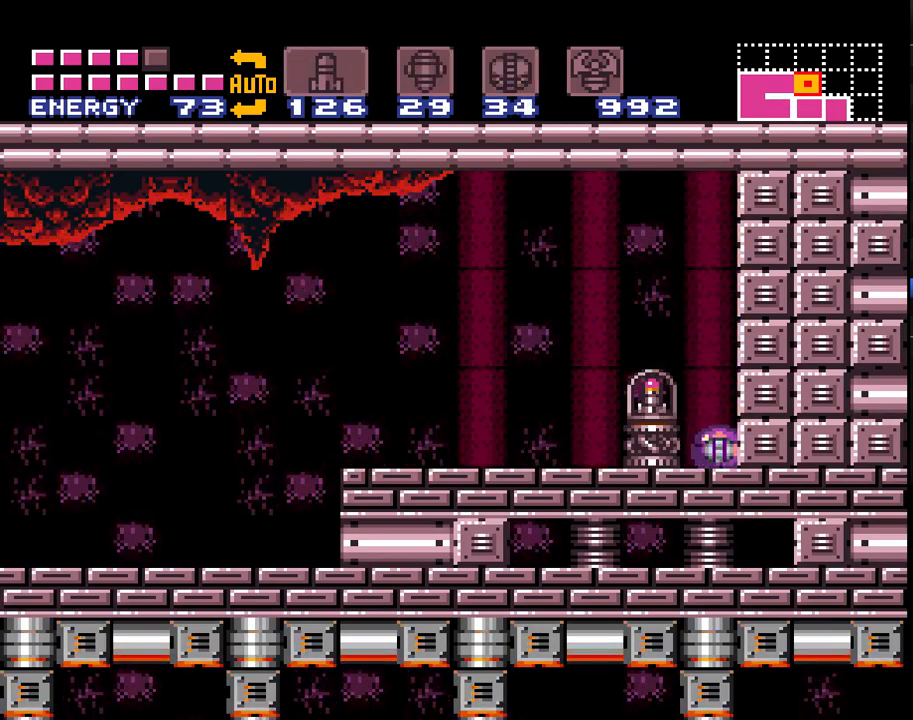
{"buttons": ["DPAD_LEFT"], "events": [[133, "DPAD_UP", "up"], [217, "B", "down"], [283, "DPAD_LEFT", "down"], [400, "B", "up"], [467, "A", "up"]]}
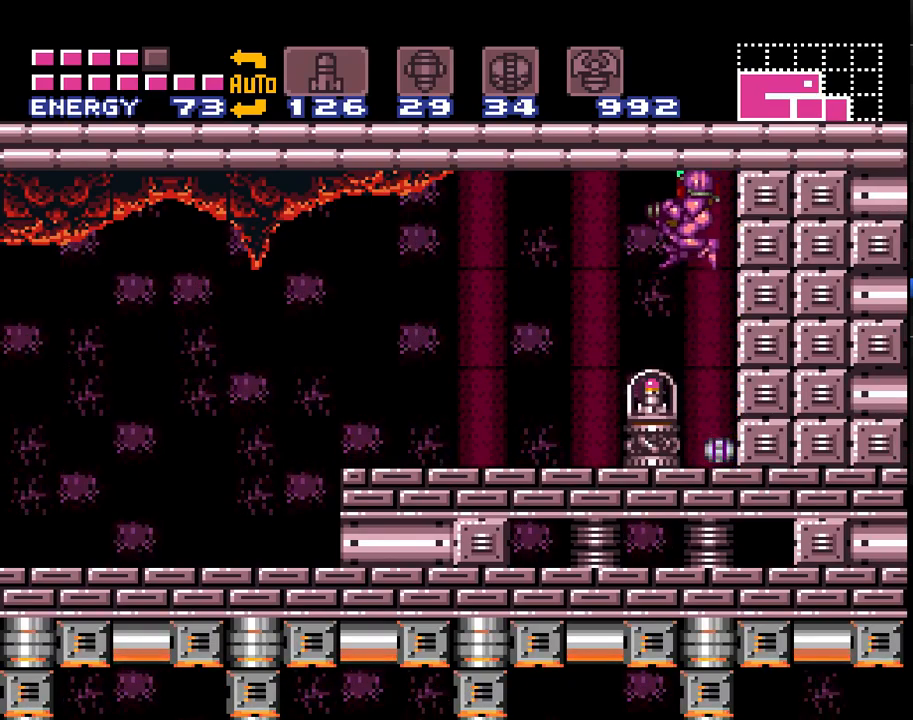
{"buttons": ["A", "DPAD_RIGHT"], "events": [[33, "A", "down"], [167, "DPAD_LEFT", "up"], [250, "DPAD_RIGHT", "down"]]}
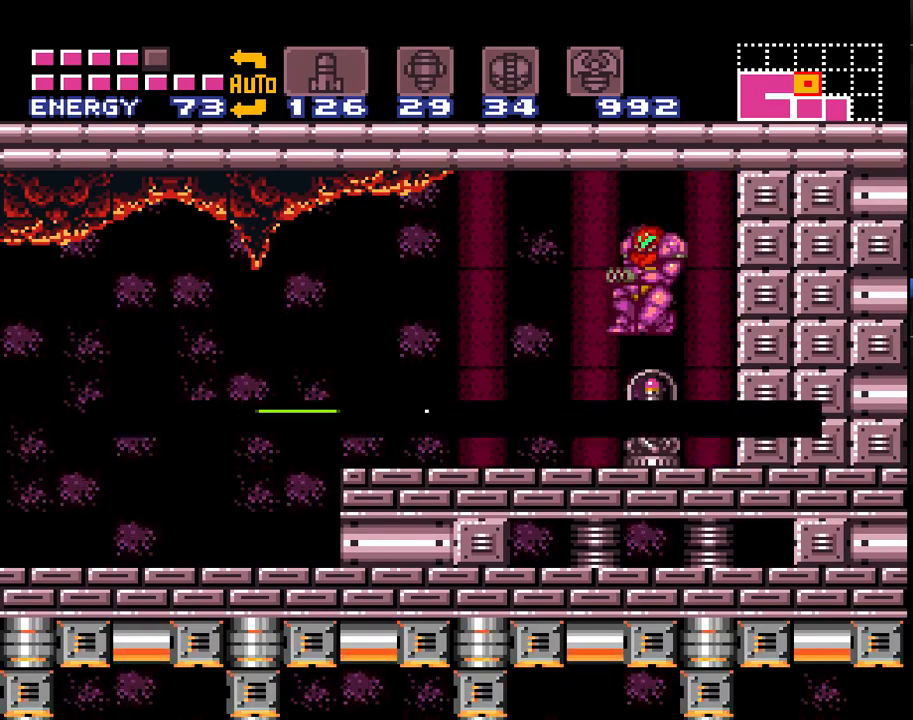
{"buttons": ["A", "DPAD_RIGHT"], "events": []}
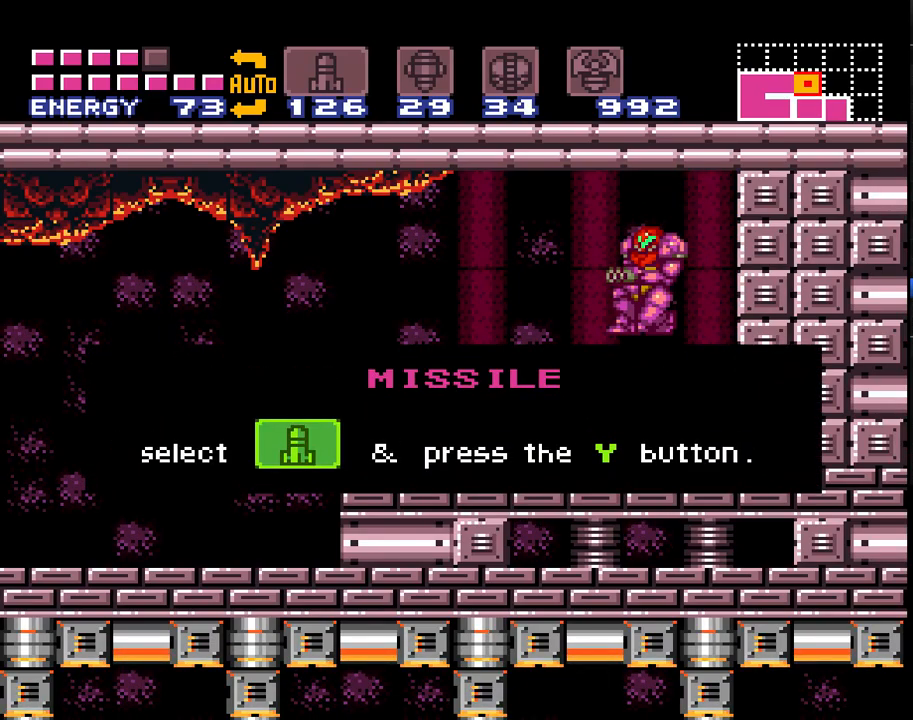
{"buttons": ["A", "DPAD_RIGHT"], "events": [[33, "DPAD_RIGHT", "up"], [217, "DPAD_RIGHT", "down"]]}
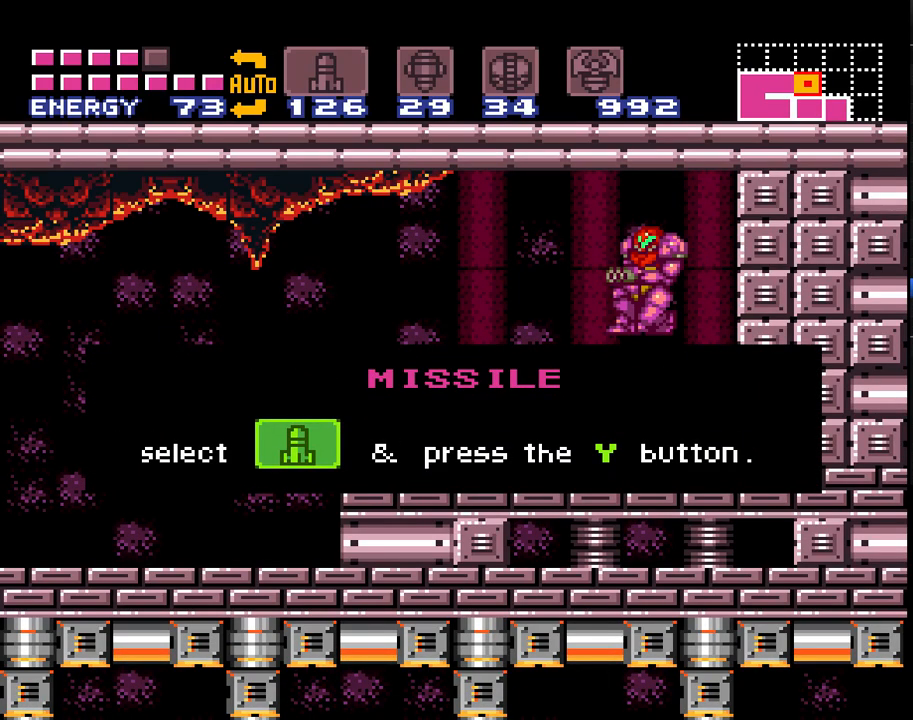
{"buttons": ["A", "DPAD_RIGHT"], "events": []}
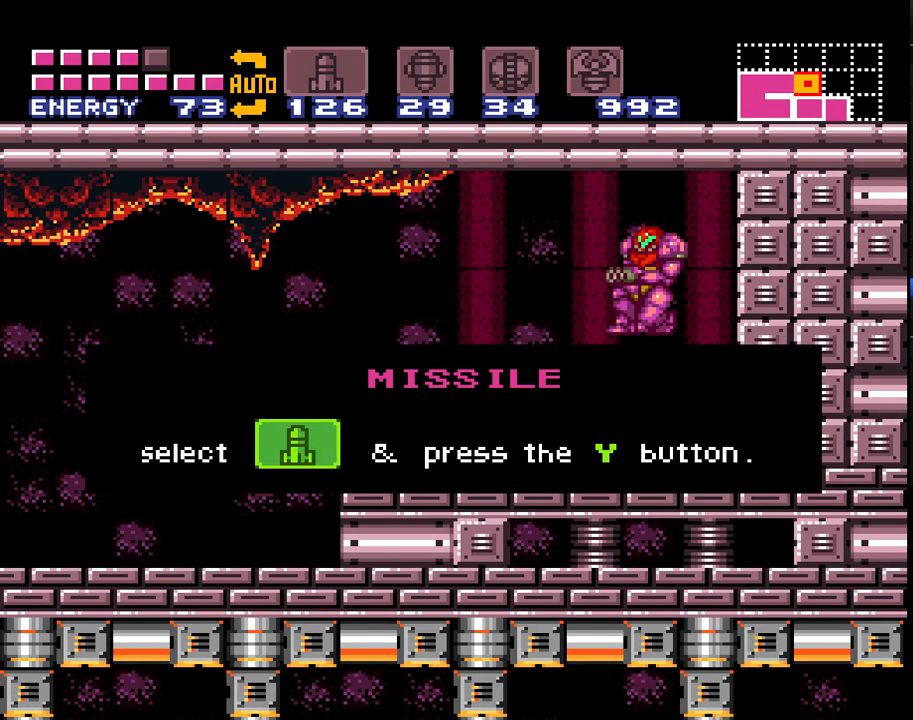
{"buttons": ["A", "DPAD_RIGHT"], "events": []}
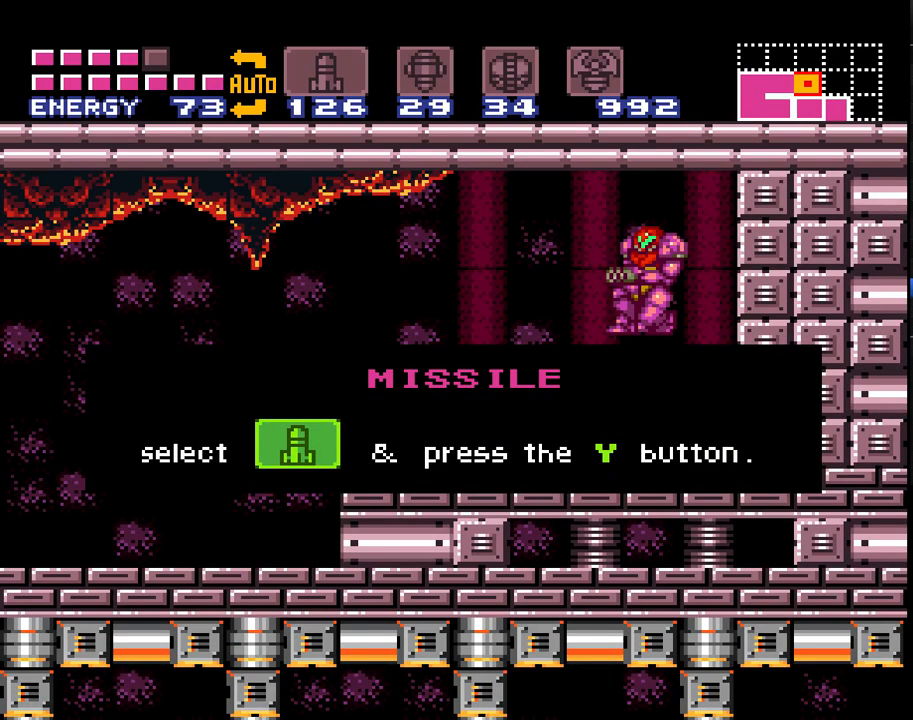
{"buttons": ["A", "DPAD_RIGHT"], "events": []}
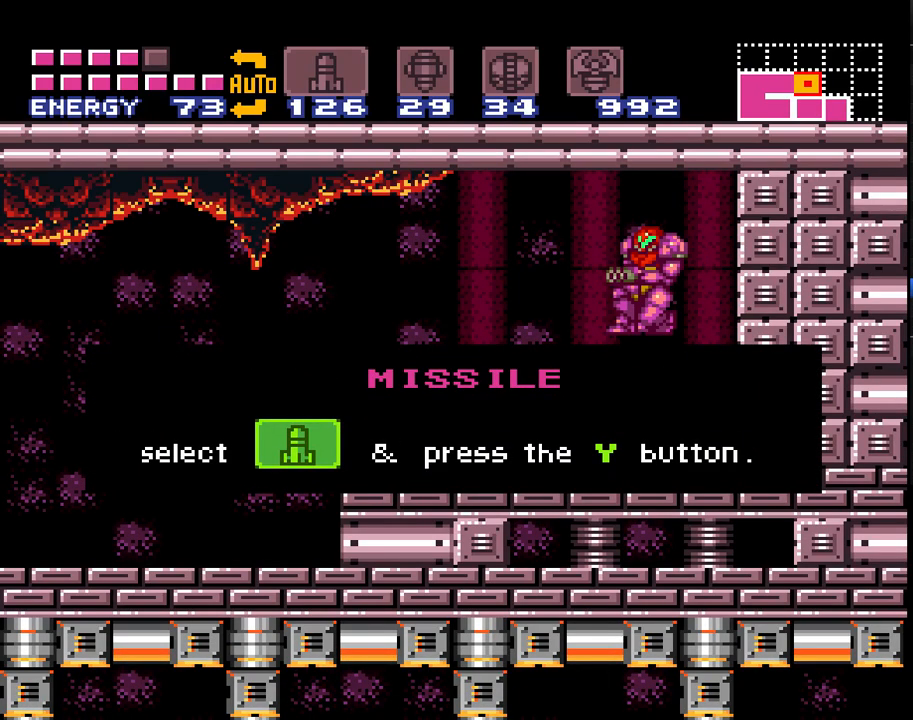
{"buttons": ["A", "DPAD_RIGHT"], "events": []}
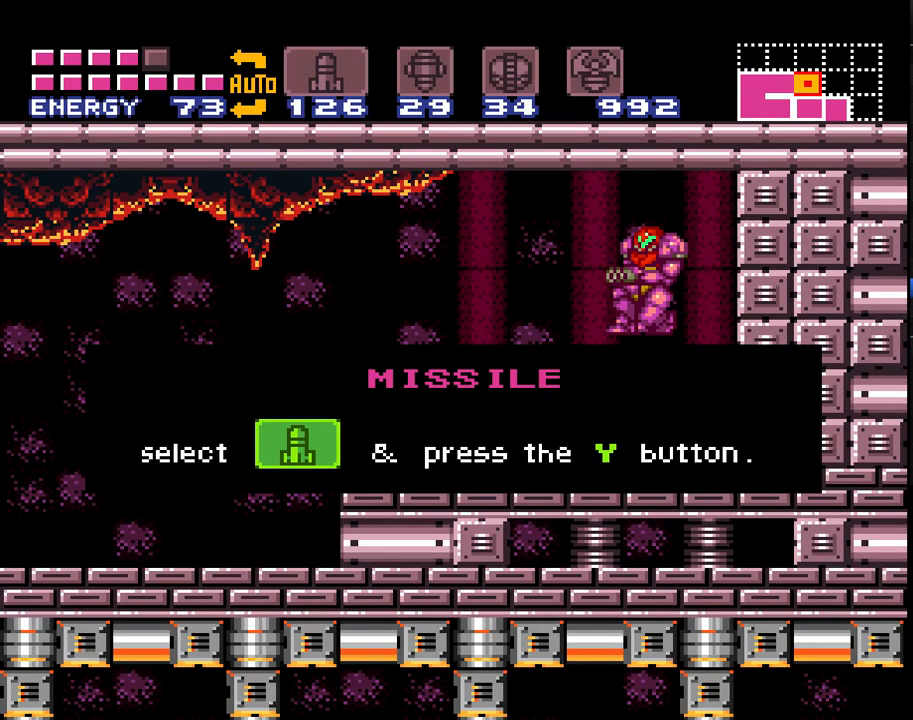
{"buttons": ["A", "DPAD_RIGHT"], "events": []}
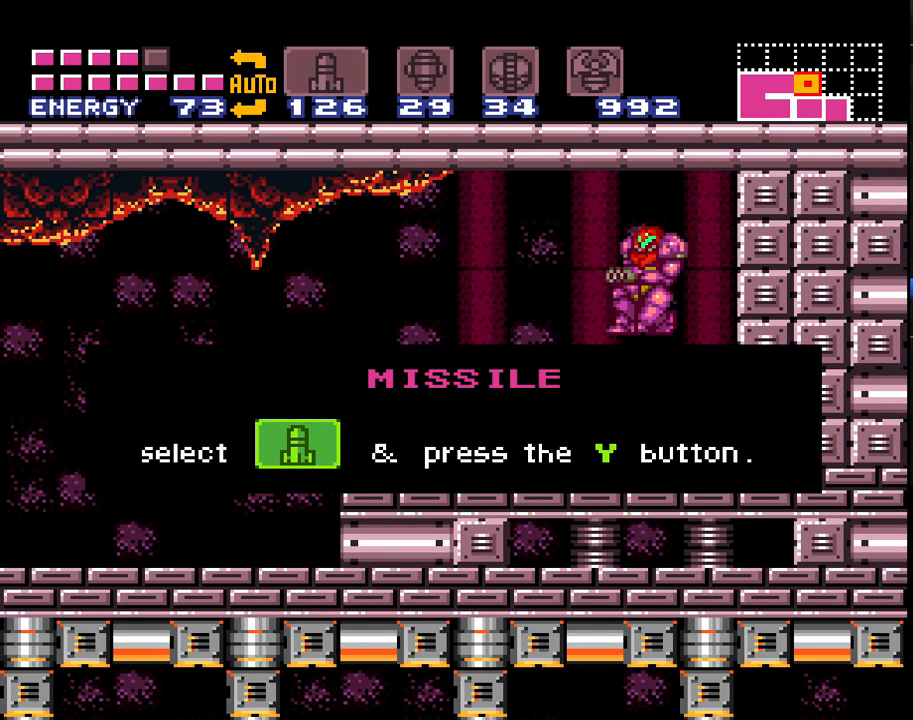
{"buttons": ["A", "DPAD_RIGHT"], "events": [[183, "Y", "down"], [267, "Y", "up"], [367, "Y", "down"], [433, "Y", "up"]]}
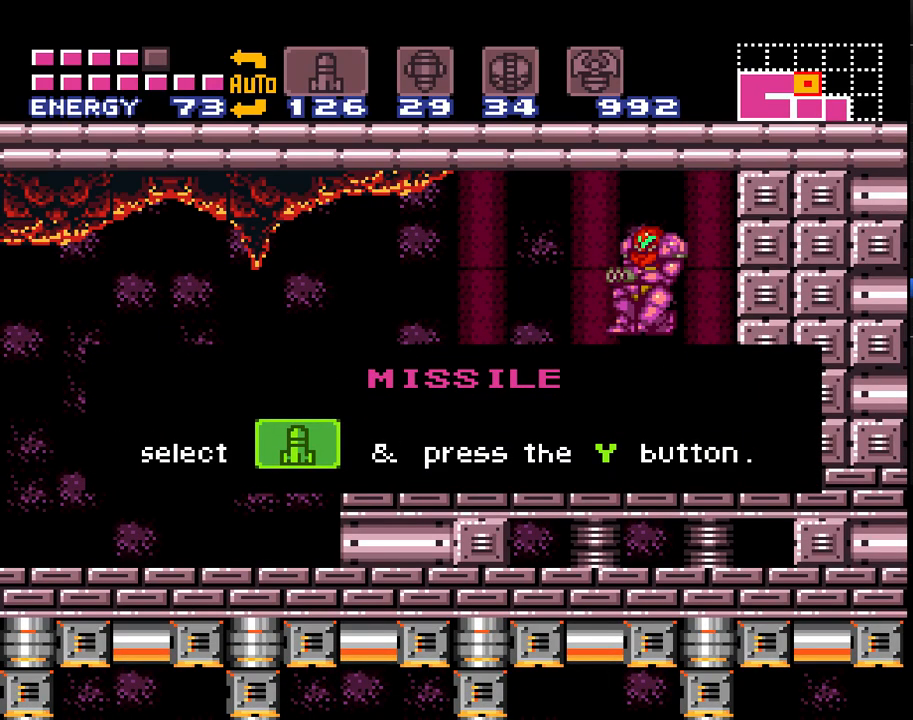
{"buttons": ["A", "DPAD_RIGHT"], "events": [[17, "Y", "down"], [83, "Y", "up"], [183, "Y", "down"], [250, "Y", "up"], [333, "Y", "down"], [400, "Y", "up"]]}
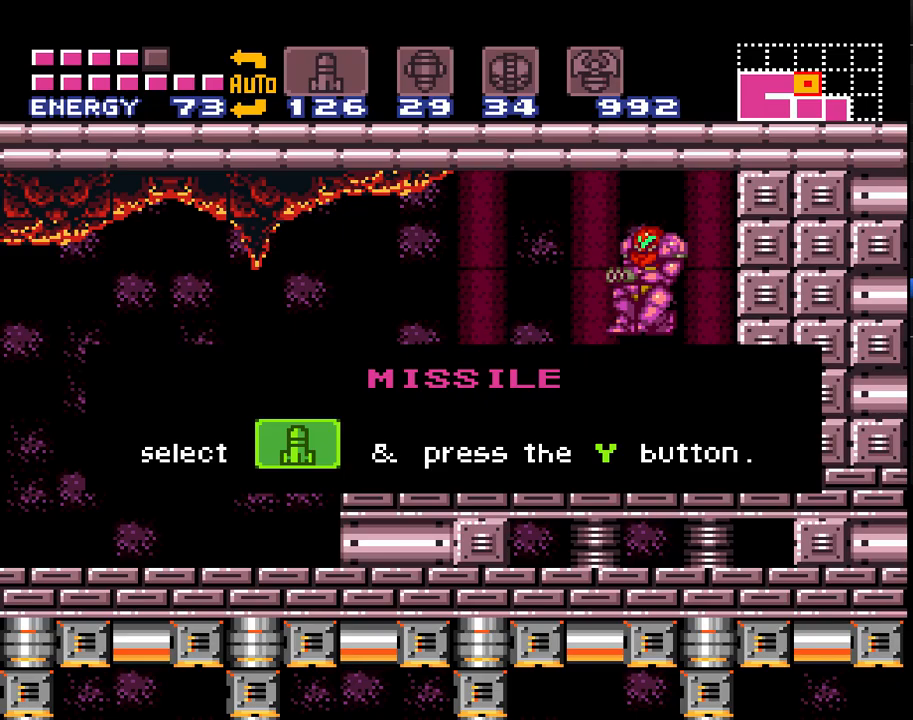
{"buttons": ["A", "DPAD_RIGHT"], "events": [[17, "Y", "down"], [83, "Y", "up"], [167, "Y", "down"], [250, "Y", "up"], [333, "Y", "down"], [400, "Y", "up"]]}
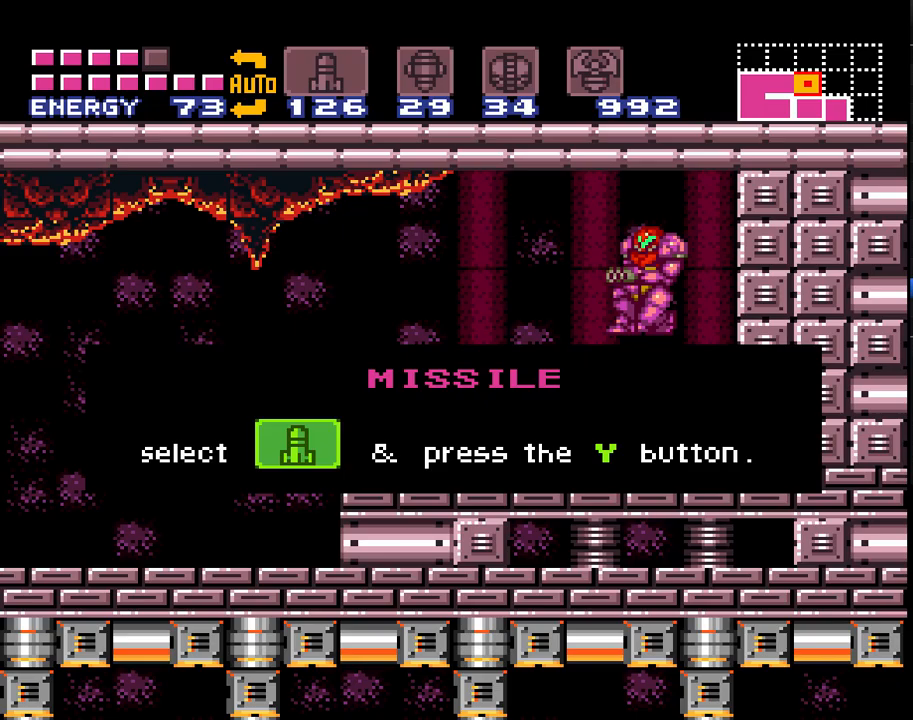
{"buttons": ["A", "DPAD_RIGHT"], "events": [[17, "Y", "down"], [83, "Y", "up"], [183, "Y", "down"], [233, "Y", "up"], [367, "Y", "down"], [417, "Y", "up"]]}
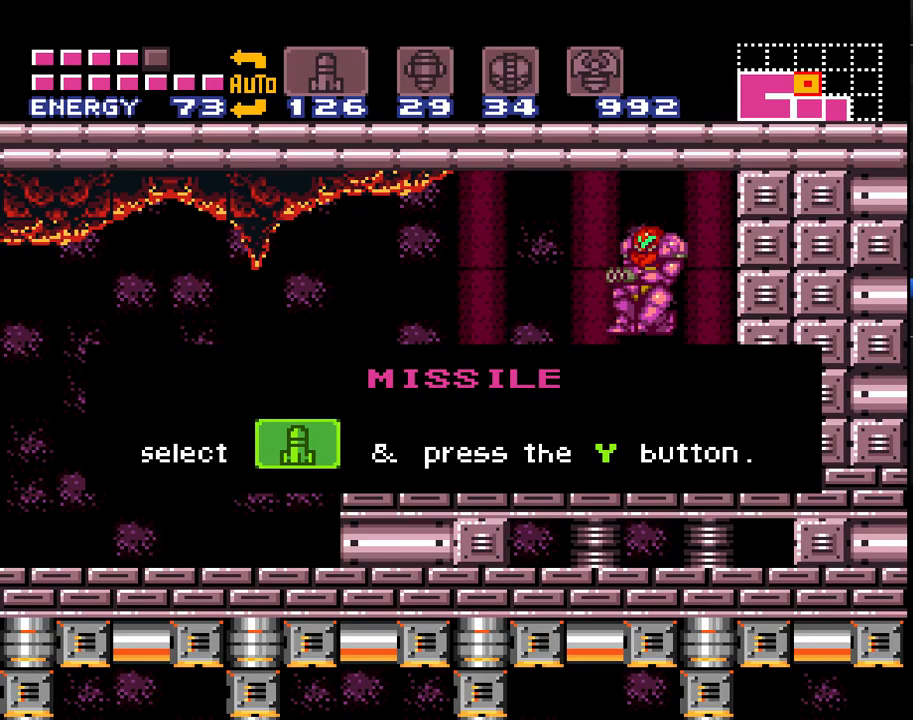
{"buttons": ["A"], "events": [[17, "Y", "down"], [50, "DPAD_RIGHT", "up"], [117, "Y", "up"], [200, "Y", "down"], [300, "Y", "up"], [367, "DPAD_DOWN", "down"], [383, "Y", "down"], [433, "DPAD_DOWN", "up"], [467, "Y", "up"]]}
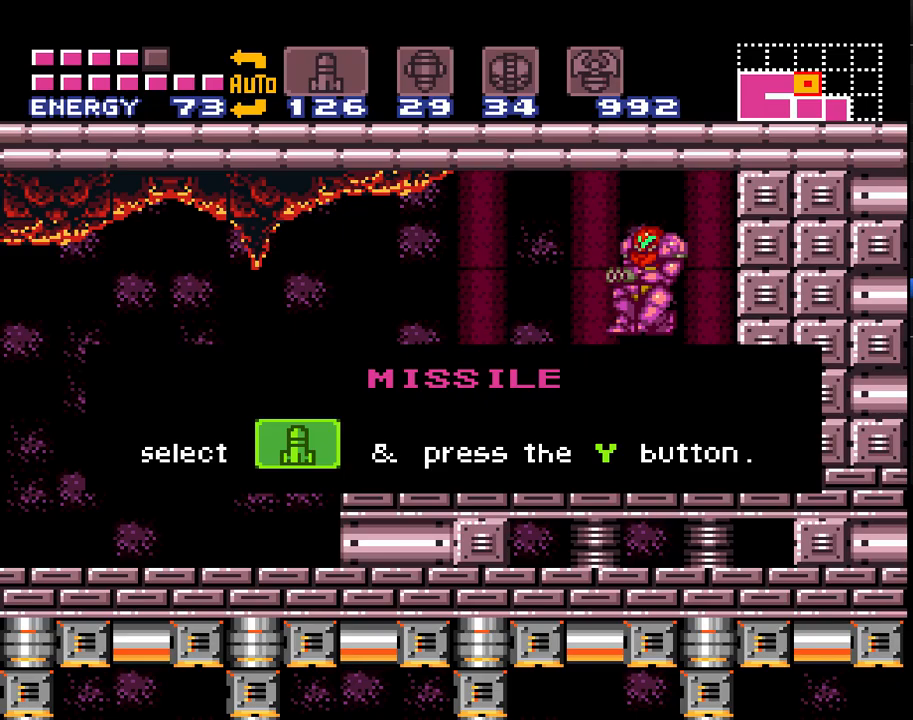
{"buttons": [], "events": [[17, "DPAD_DOWN", "down"], [50, "Y", "down"], [117, "DPAD_DOWN", "up"], [117, "Y", "up"], [200, "DPAD_DOWN", "down"], [200, "Y", "down"], [267, "DPAD_DOWN", "up"], [300, "Y", "up"], [367, "DPAD_DOWN", "down"], [450, "A", "up"], [450, "DPAD_DOWN", "up"]]}
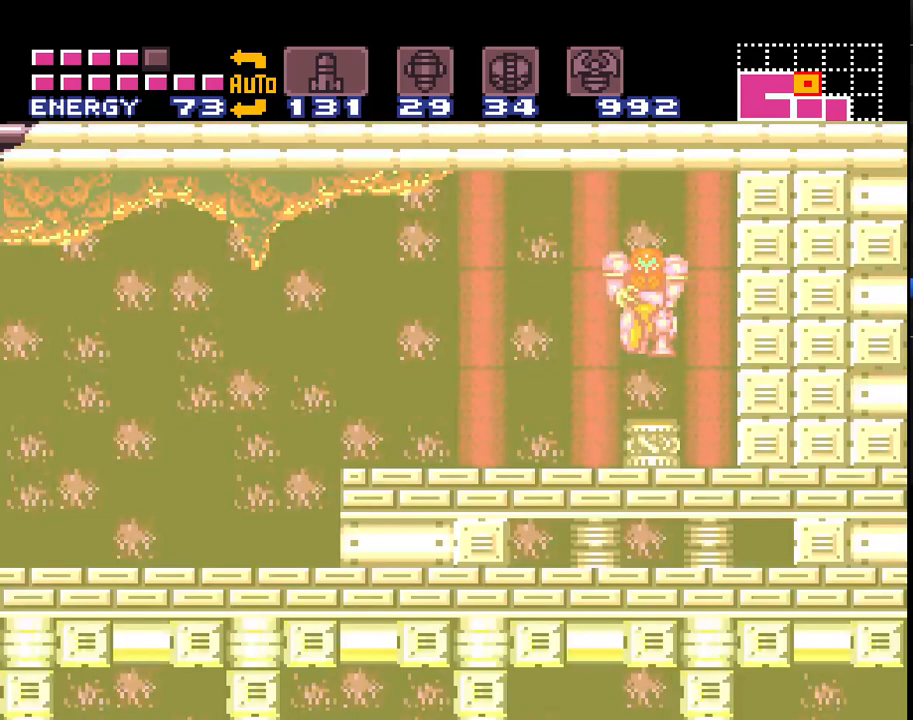
{"buttons": ["A"], "events": [[17, "A", "down"], [17, "DPAD_DOWN", "down"], [117, "DPAD_DOWN", "up"], [200, "DPAD_DOWN", "down"], [300, "DPAD_DOWN", "up"], [367, "DPAD_DOWN", "down"], [483, "DPAD_DOWN", "up"]]}
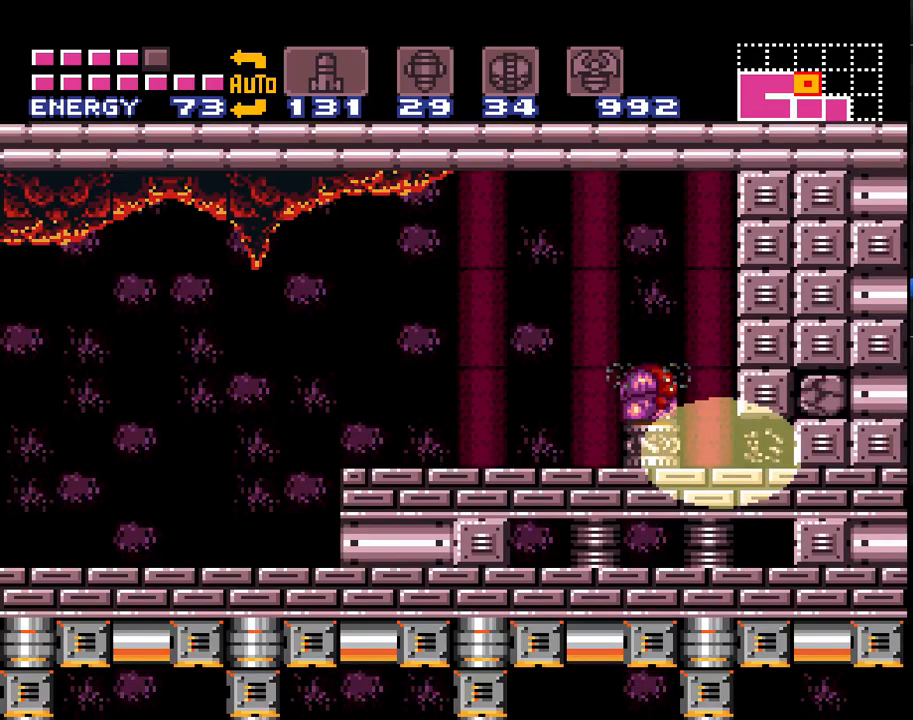
{"buttons": ["A", "B", "DPAD_RIGHT"], "events": [[50, "DPAD_DOWN", "down"], [100, "DPAD_DOWN", "up"], [233, "B", "down"], [233, "DPAD_RIGHT", "down"]]}
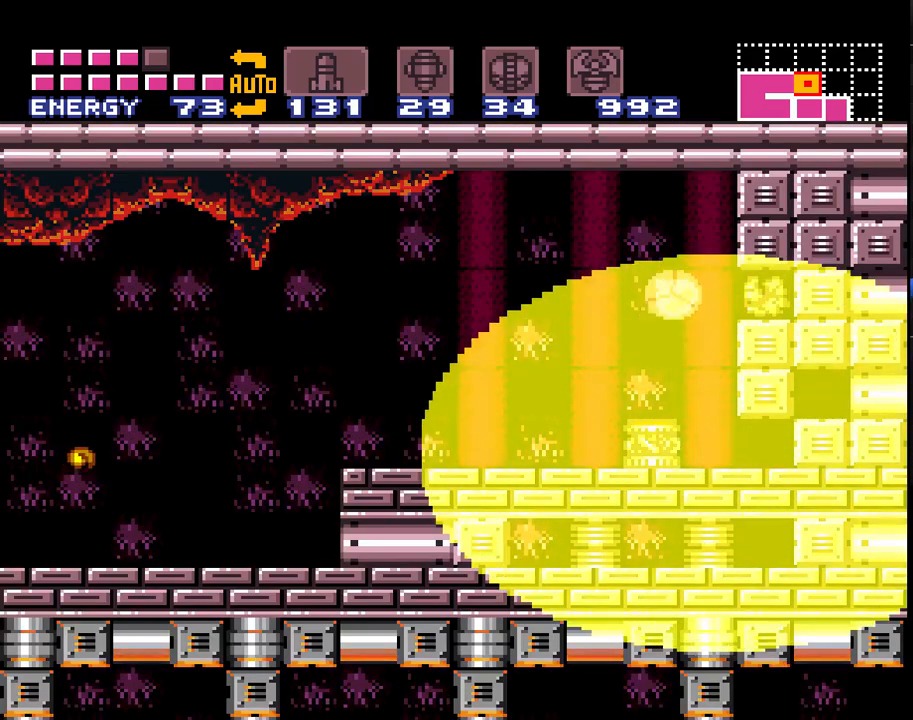
{"buttons": ["A", "B", "DPAD_RIGHT"], "events": []}
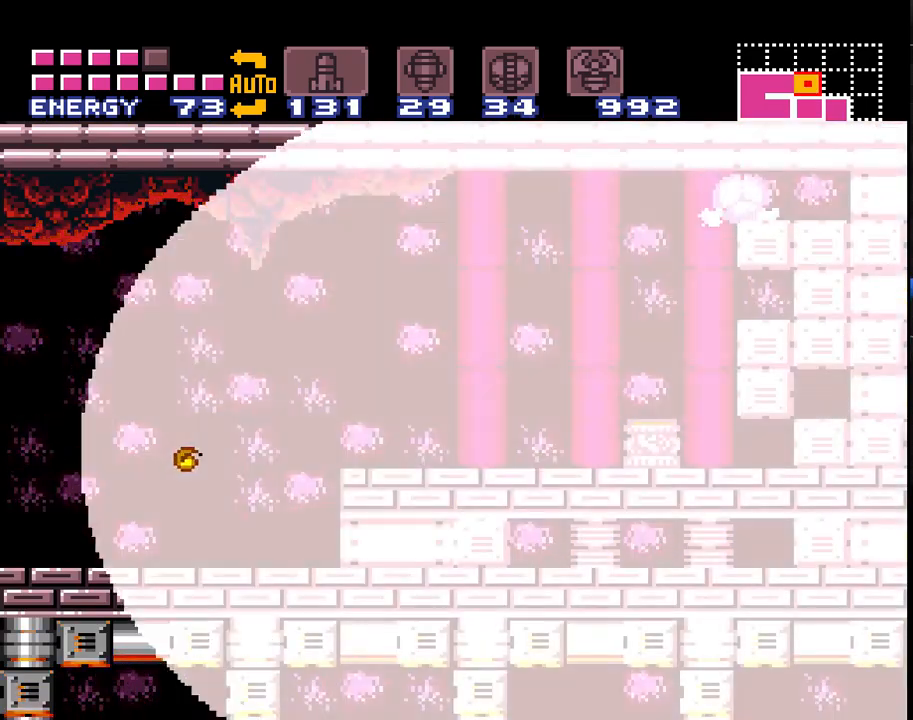
{"buttons": ["A", "DPAD_RIGHT"], "events": [[83, "B", "up"]]}
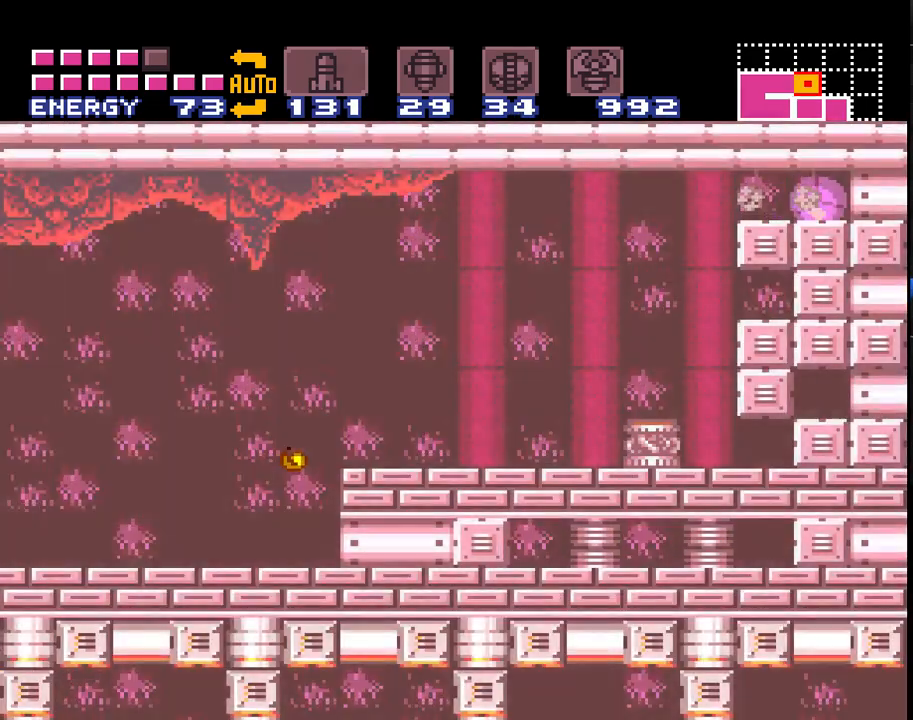
{"buttons": ["A", "DPAD_RIGHT"], "events": []}
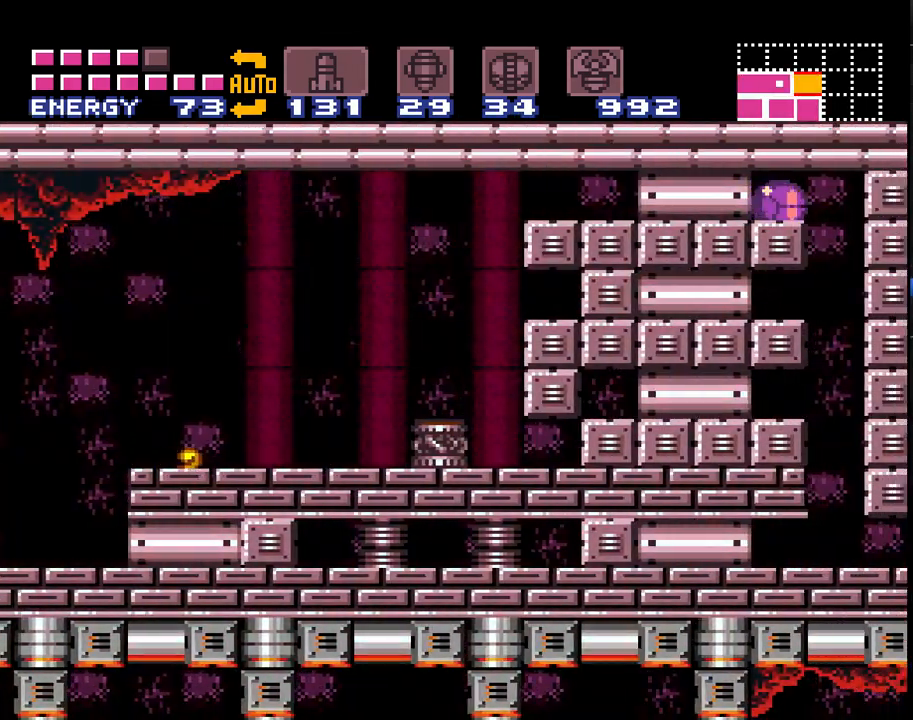
{"buttons": ["A", "B", "DPAD_RIGHT"], "events": [[267, "B", "down"]]}
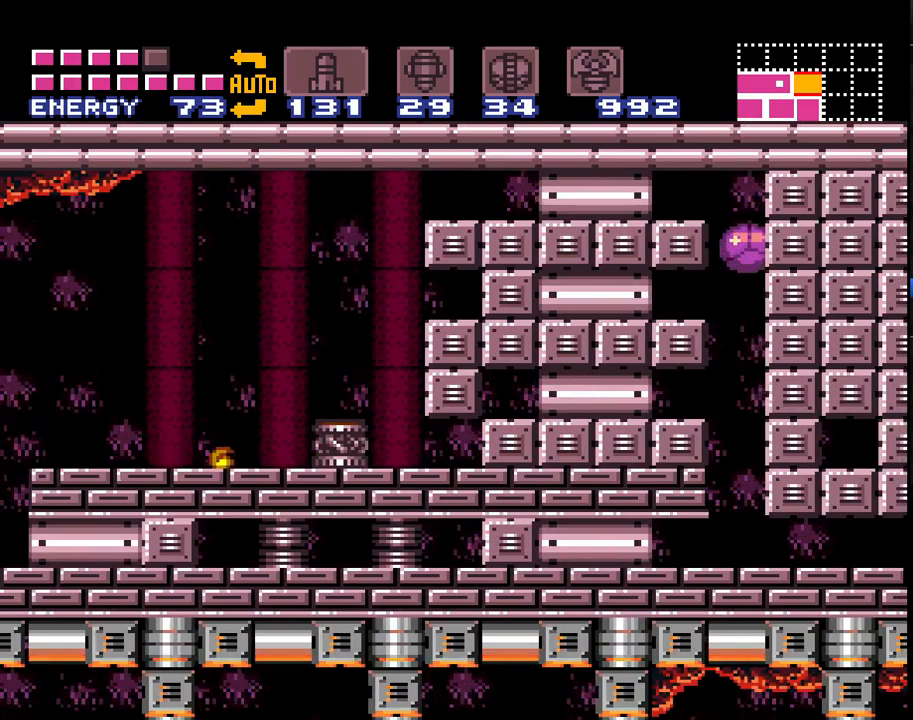
{"buttons": ["A", "B"], "events": [[450, "DPAD_RIGHT", "up"]]}
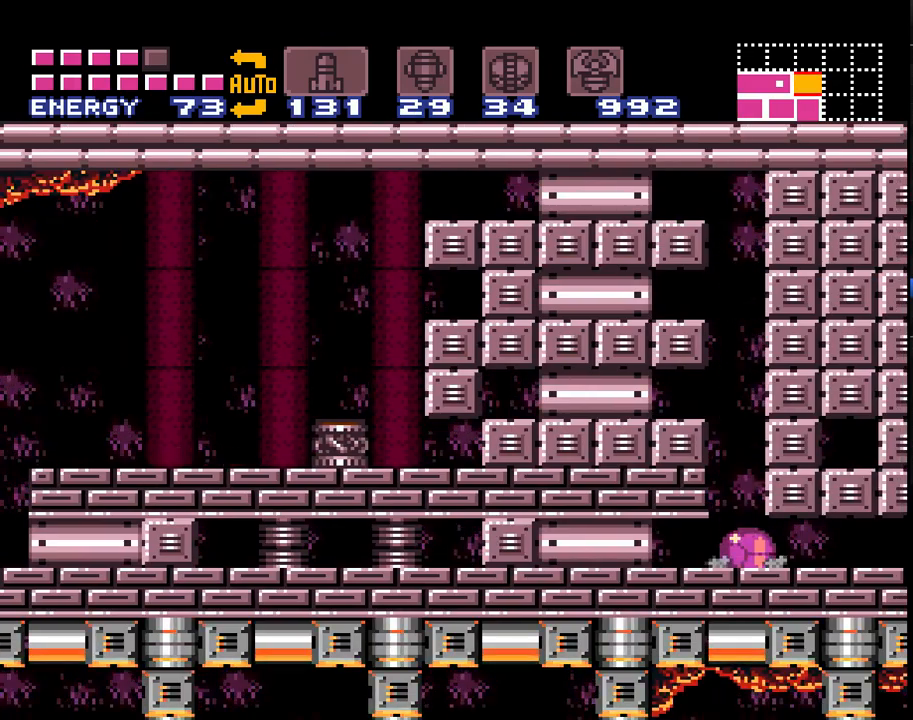
{"buttons": ["A", "B", "DPAD_RIGHT"], "events": [[300, "DPAD_RIGHT", "down"]]}
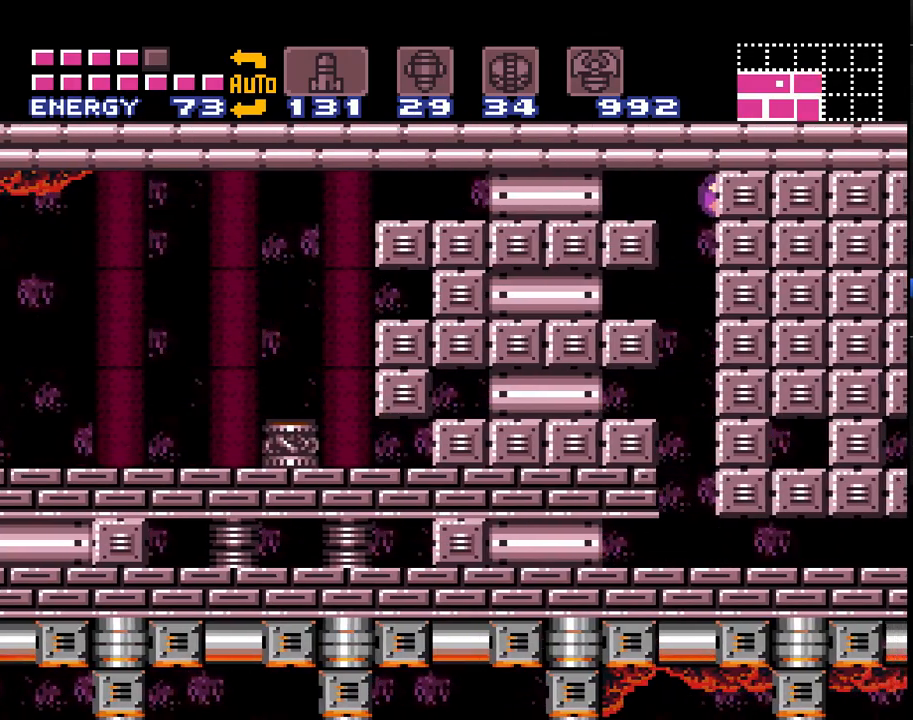
{"buttons": ["A", "DPAD_RIGHT"], "events": [[117, "B", "up"], [133, "A", "up"], [200, "A", "down"]]}
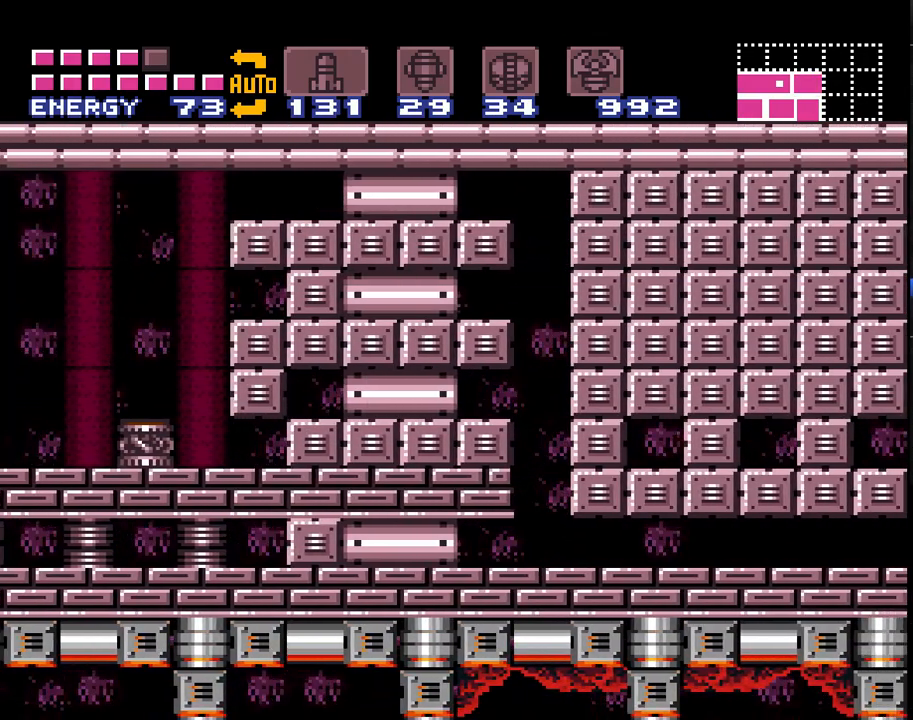
{"buttons": ["A", "B", "DPAD_RIGHT"], "events": [[500, "B", "down"]]}
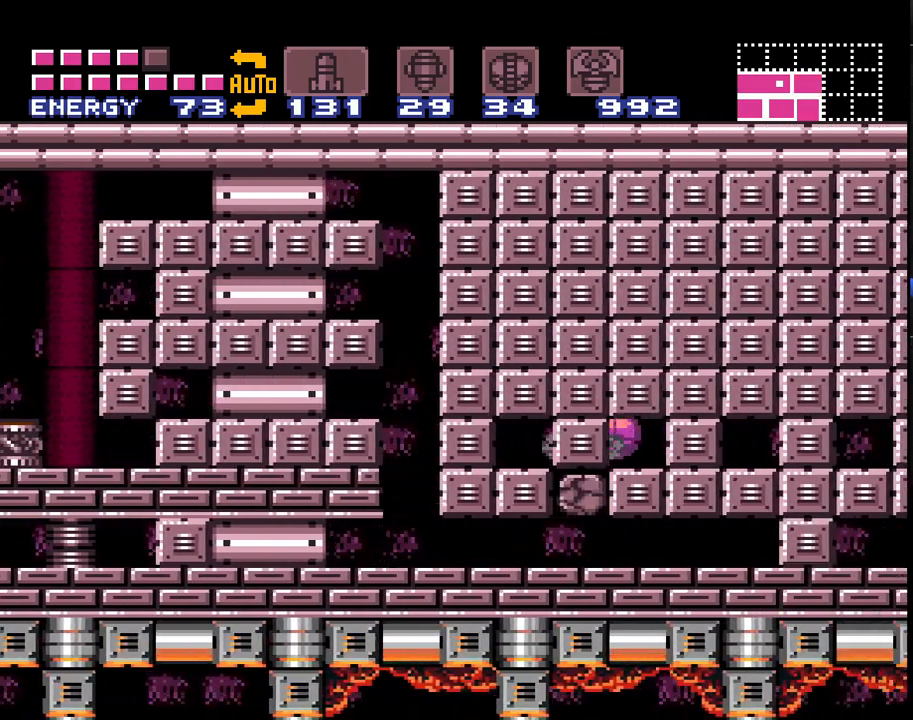
{"buttons": ["A", "B", "DPAD_RIGHT"], "events": []}
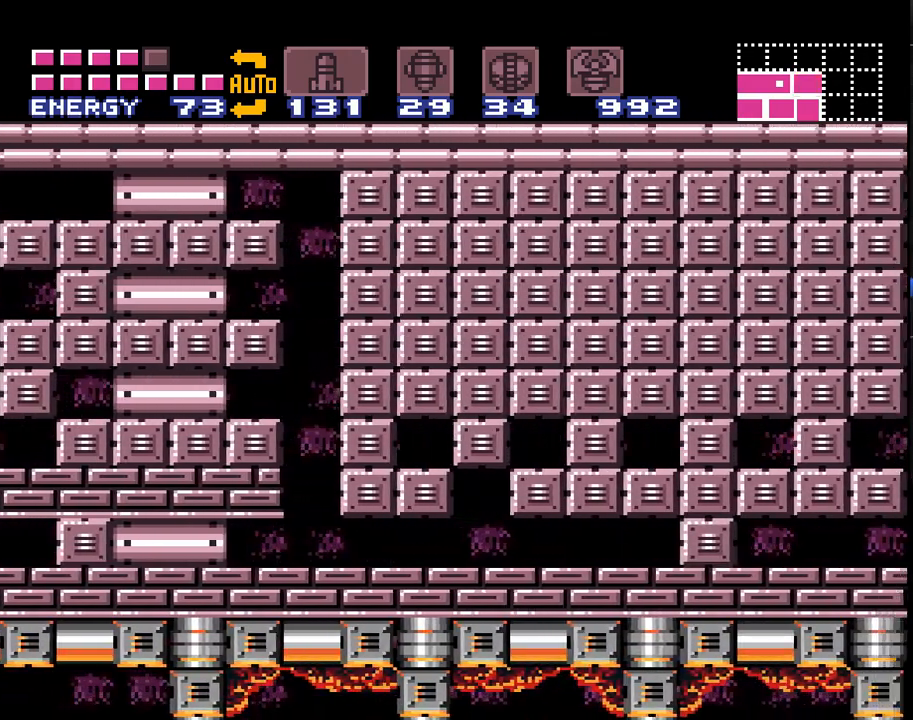
{"buttons": ["A", "DPAD_RIGHT"], "events": [[133, "B", "up"]]}